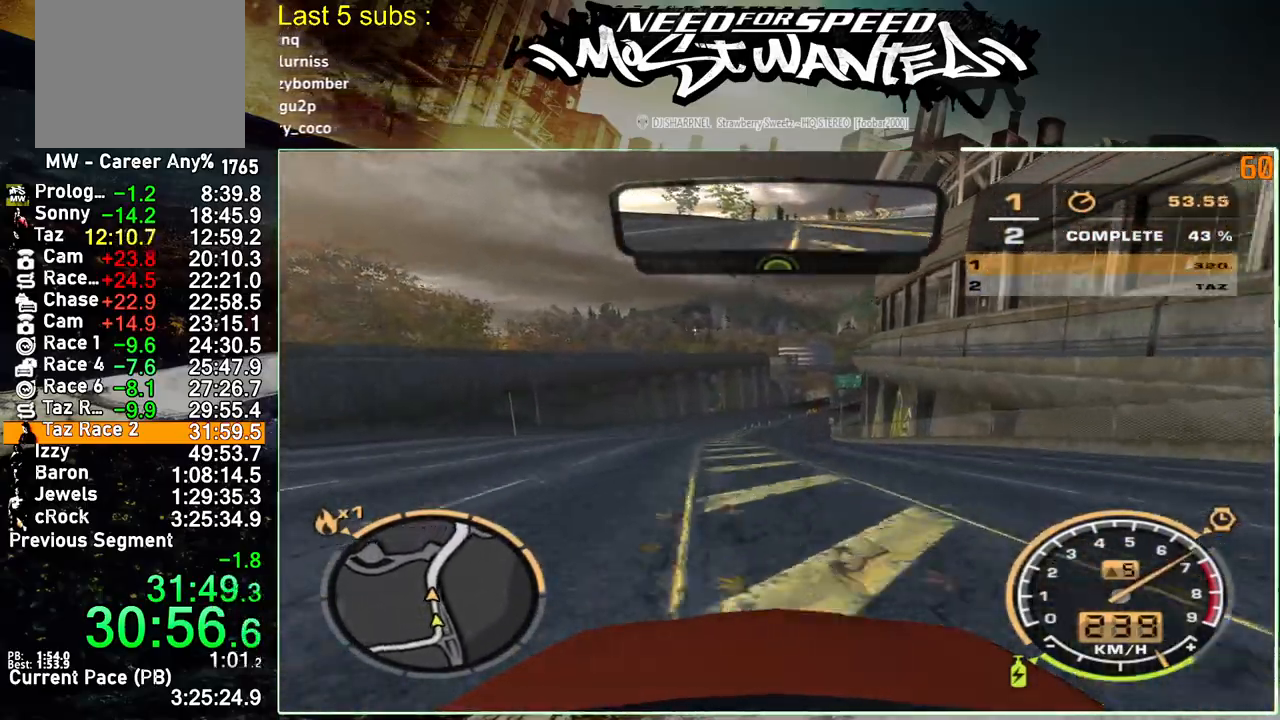
Gameplay with a controller (PlayStation layout); each line is a JSON object with the inputs held at the frame after it. "events" lists button and stick changes between this image and that frame as [ms after this image, input, new state], when the widget could be followed in between. Not read: L3 left_stick.
{"buttons": ["R2"], "right_stick": "center", "events": []}
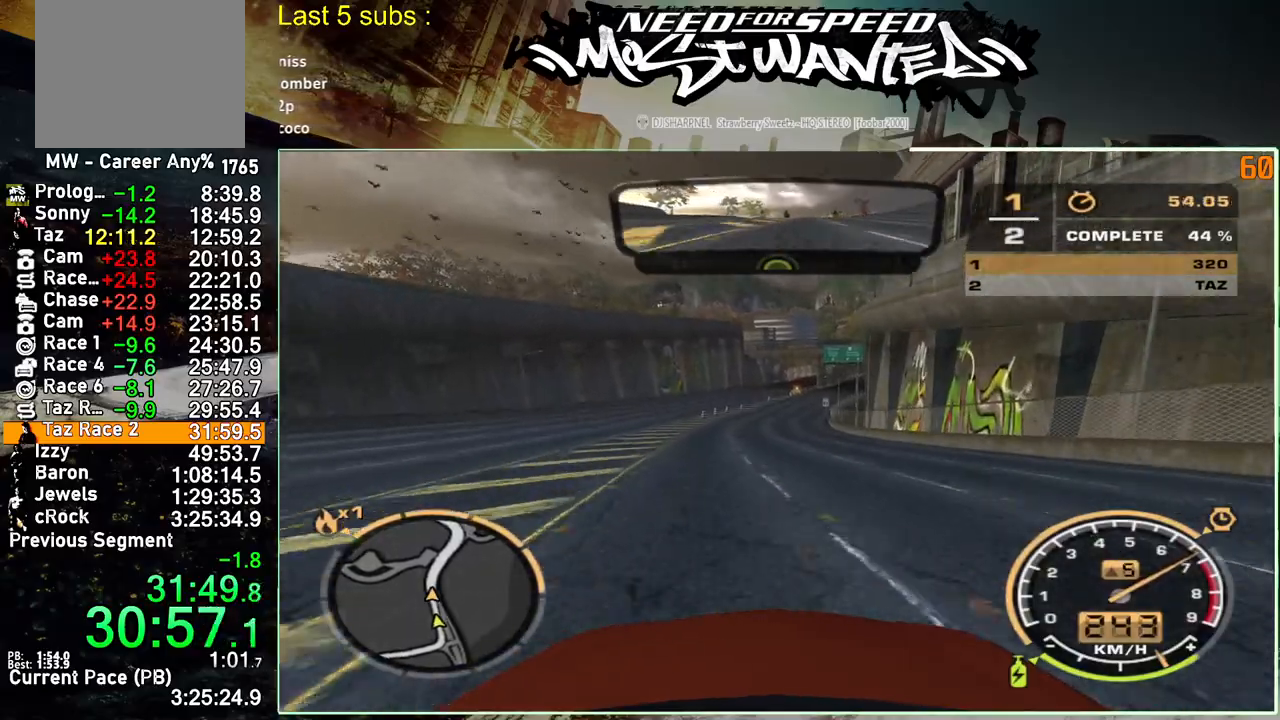
{"buttons": ["R2"], "right_stick": "center", "events": []}
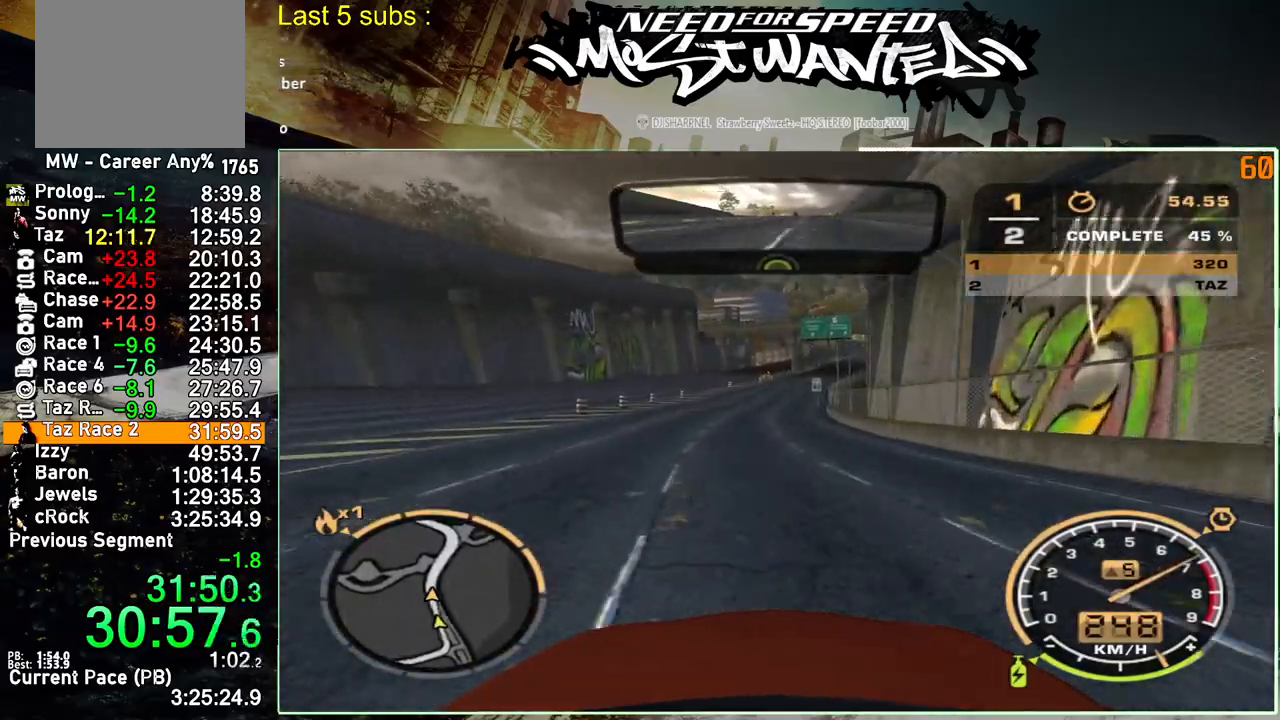
{"buttons": ["R2"], "right_stick": "center", "events": []}
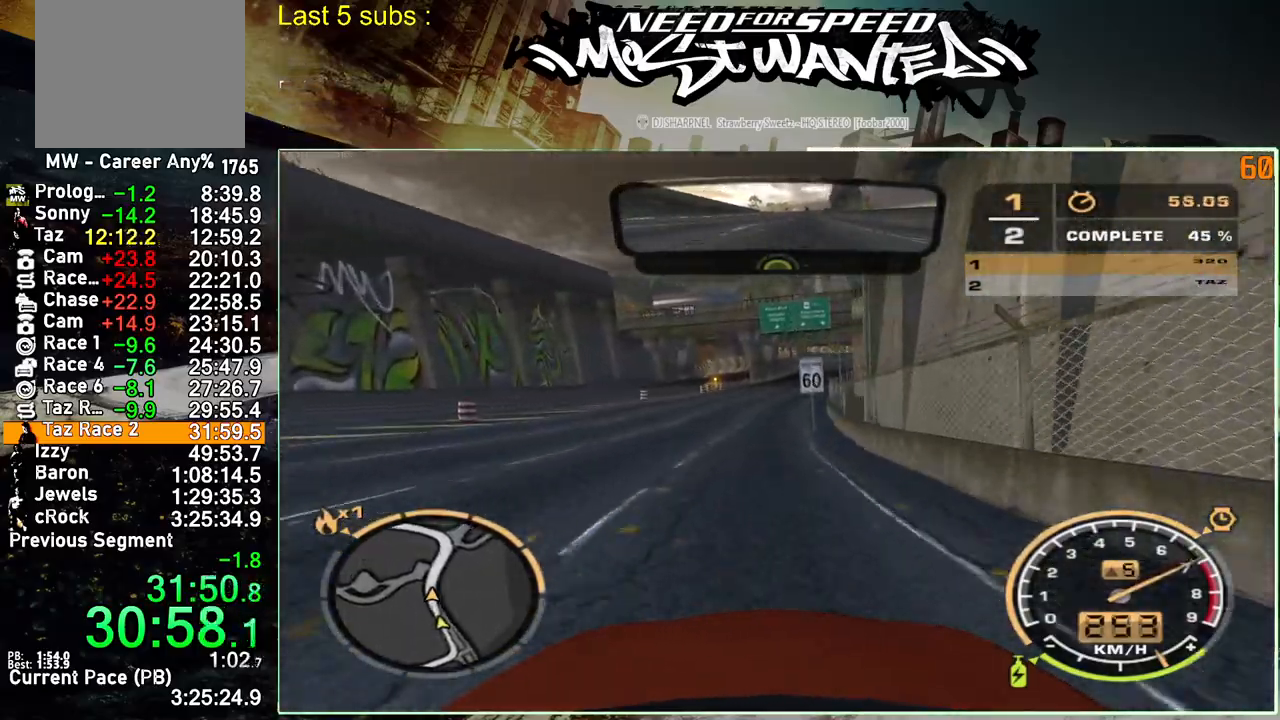
{"buttons": ["R2"], "right_stick": "center", "events": []}
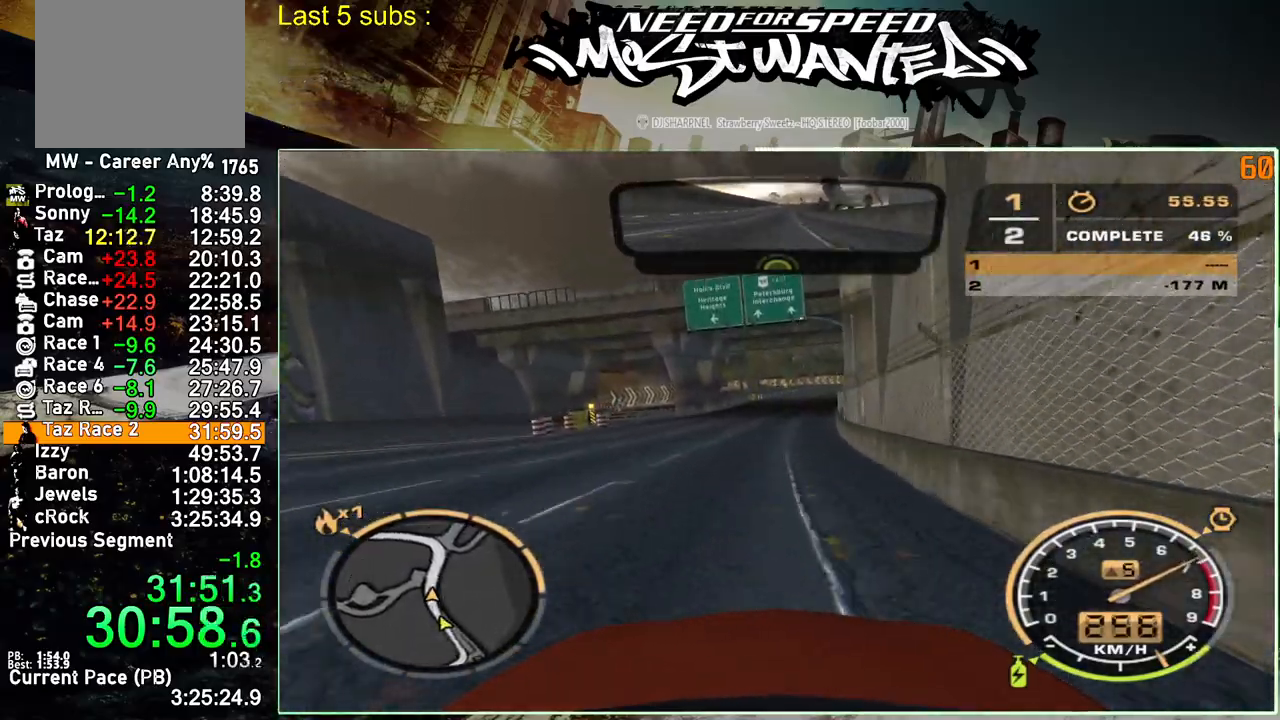
{"buttons": ["R2"], "right_stick": "center", "events": []}
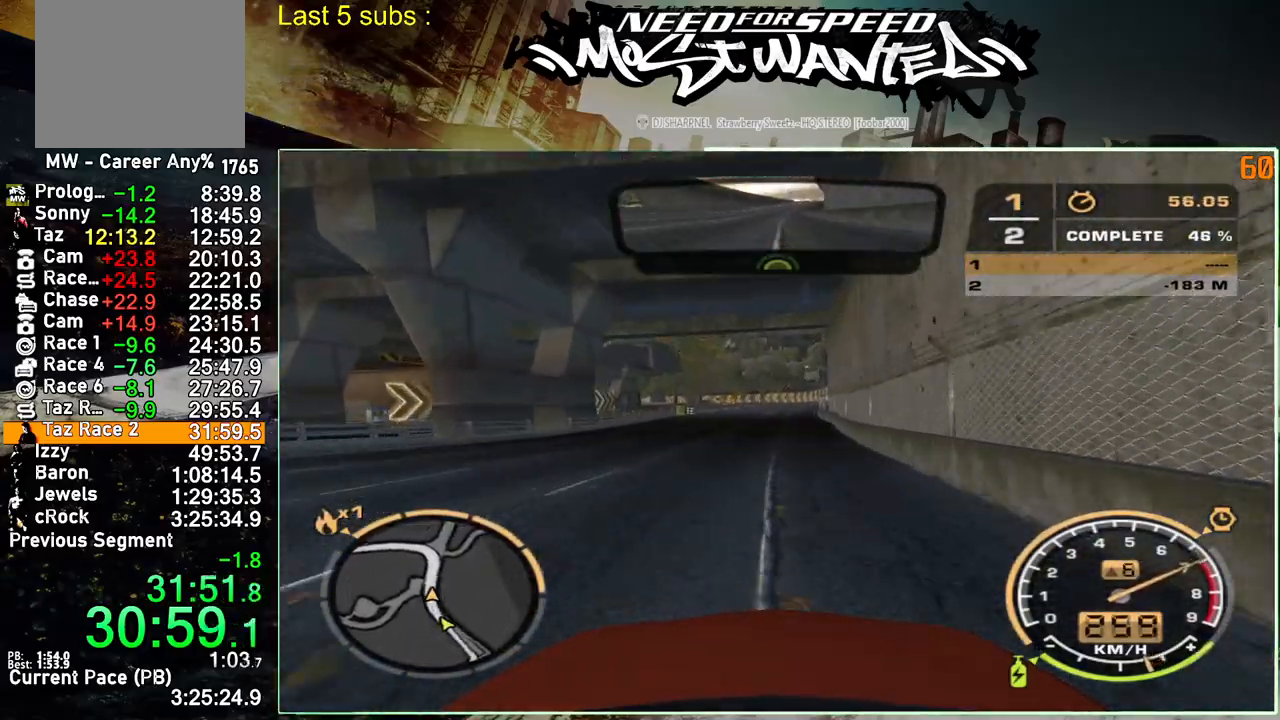
{"buttons": ["R2"], "right_stick": "center", "events": []}
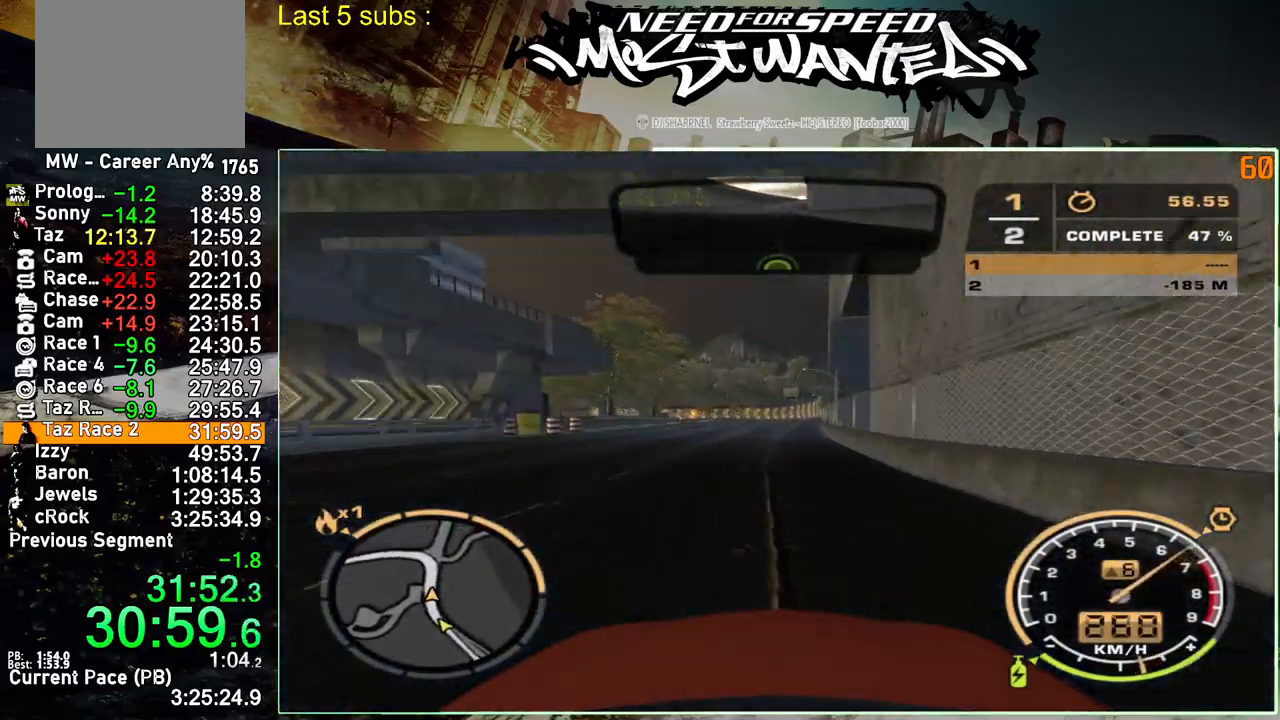
{"buttons": ["R2"], "right_stick": "center", "events": []}
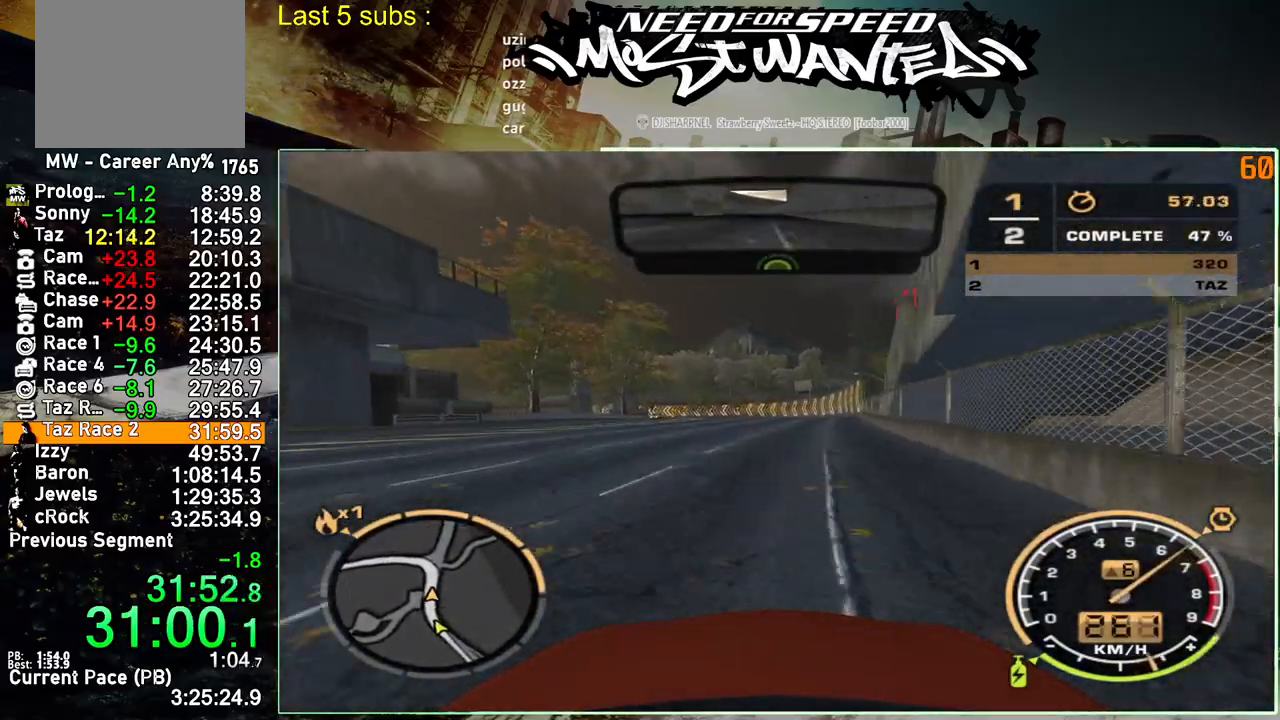
{"buttons": ["R2"], "right_stick": "center", "events": []}
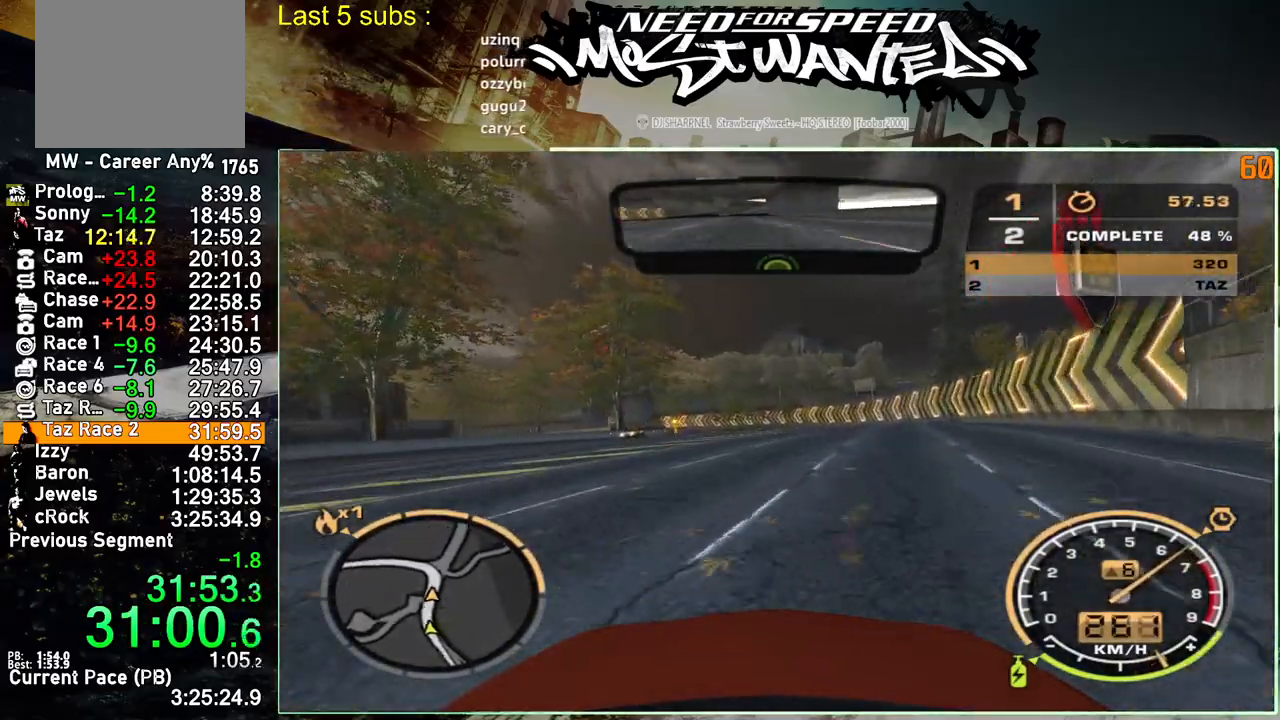
{"buttons": ["R2"], "right_stick": "center", "events": []}
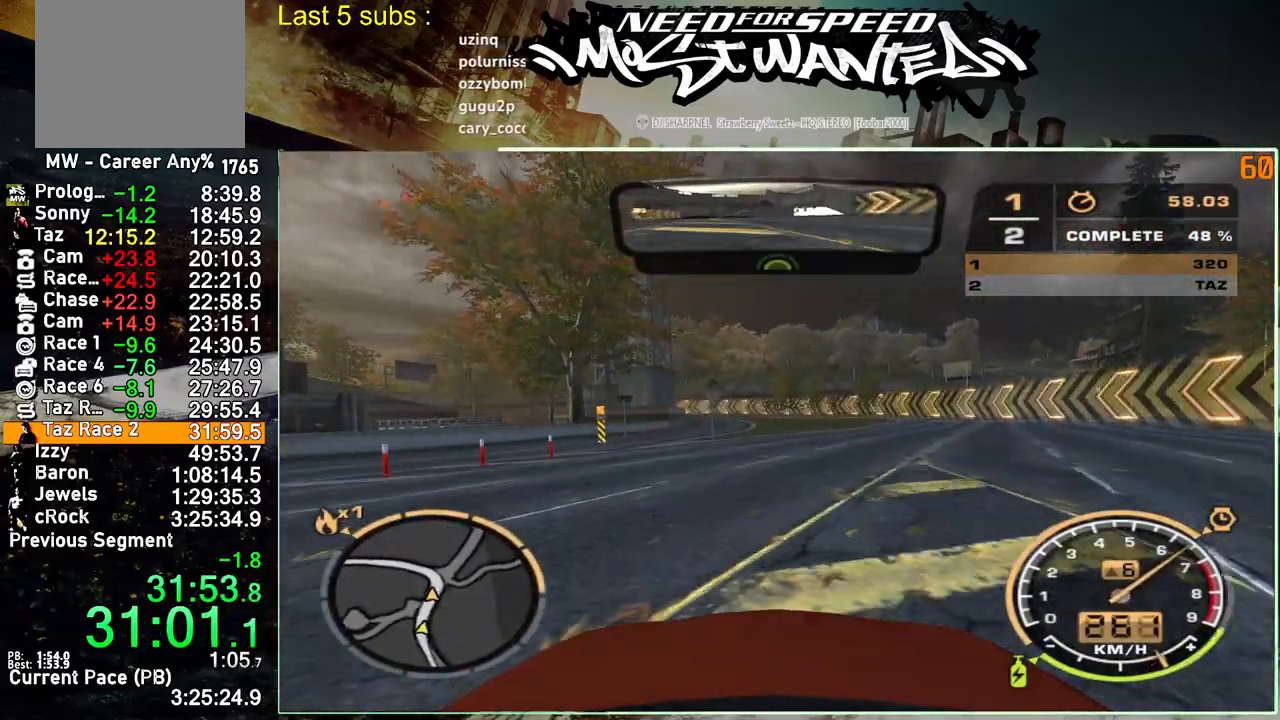
{"buttons": ["R2"], "right_stick": "center", "events": []}
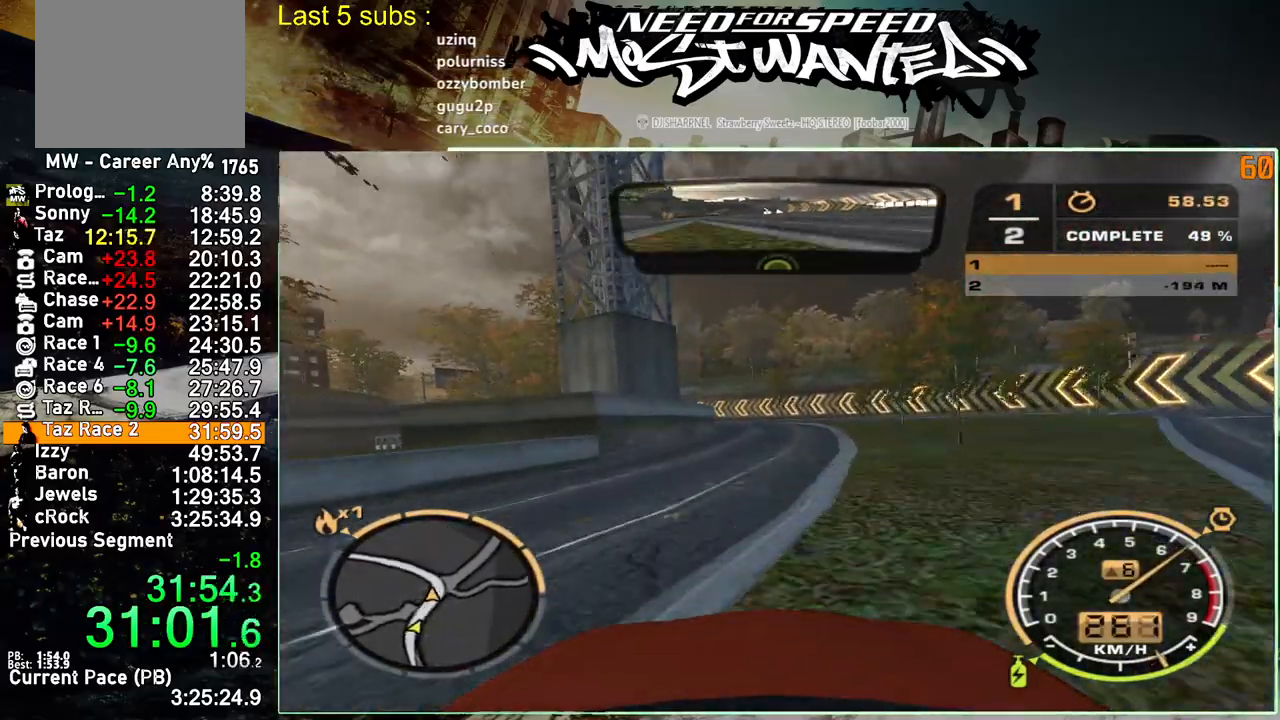
{"buttons": ["R2"], "right_stick": "center", "events": []}
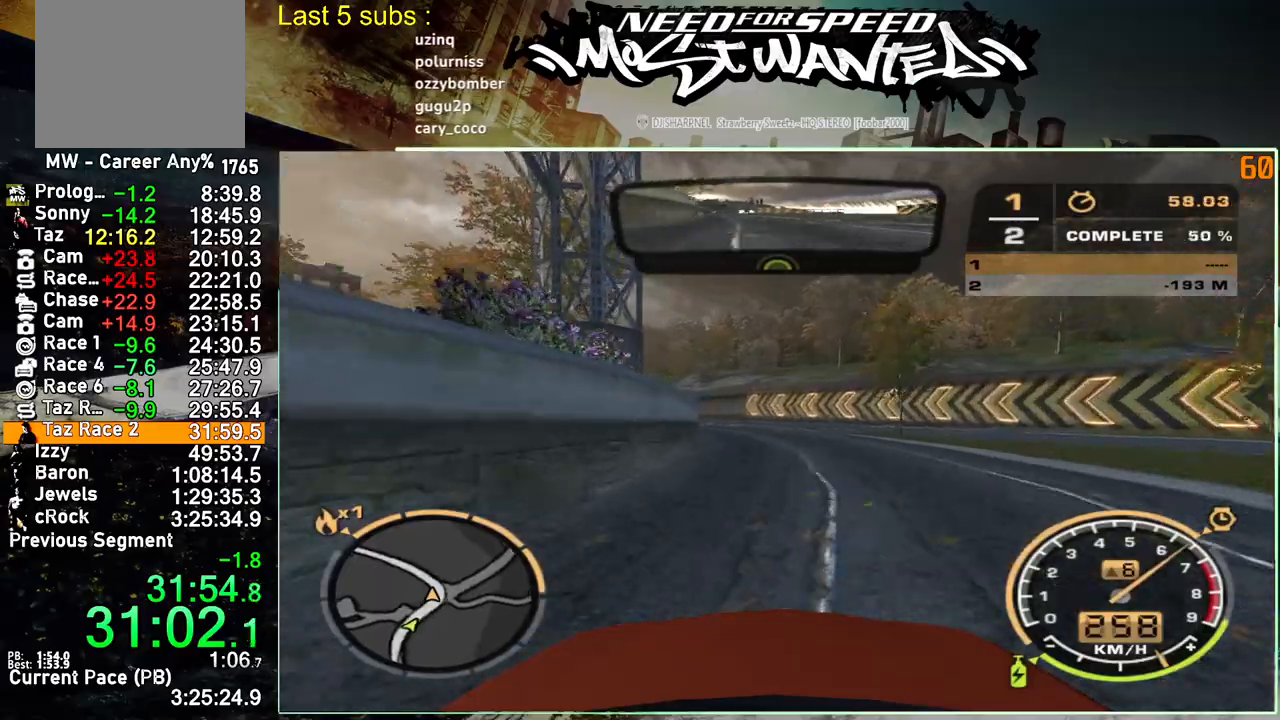
{"buttons": ["R2"], "right_stick": "center", "events": []}
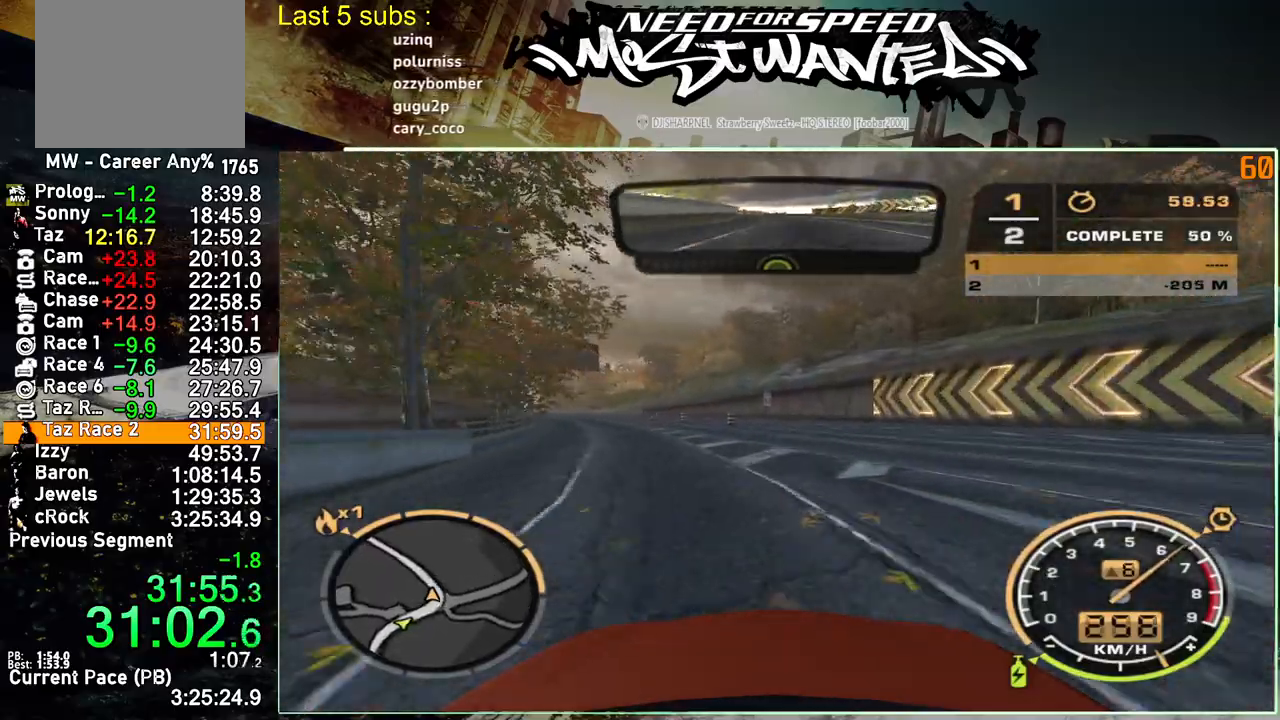
{"buttons": ["R2"], "right_stick": "center", "events": []}
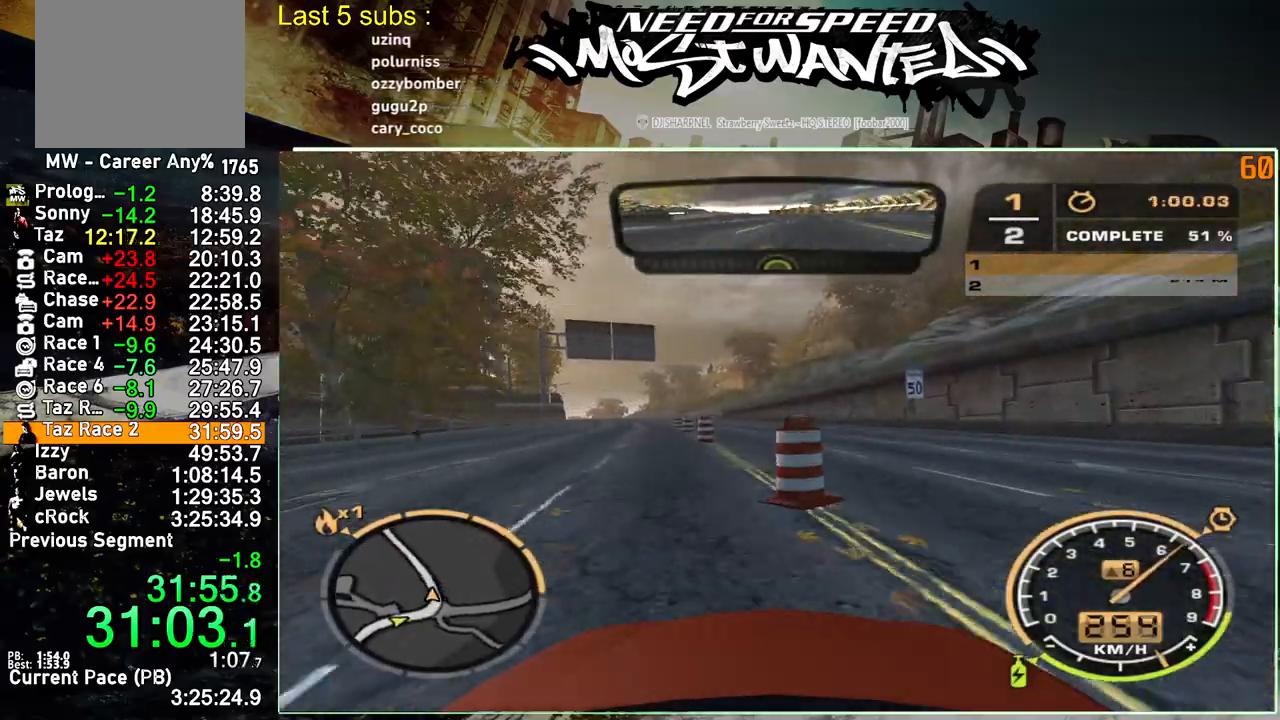
{"buttons": ["R2"], "right_stick": "center", "events": []}
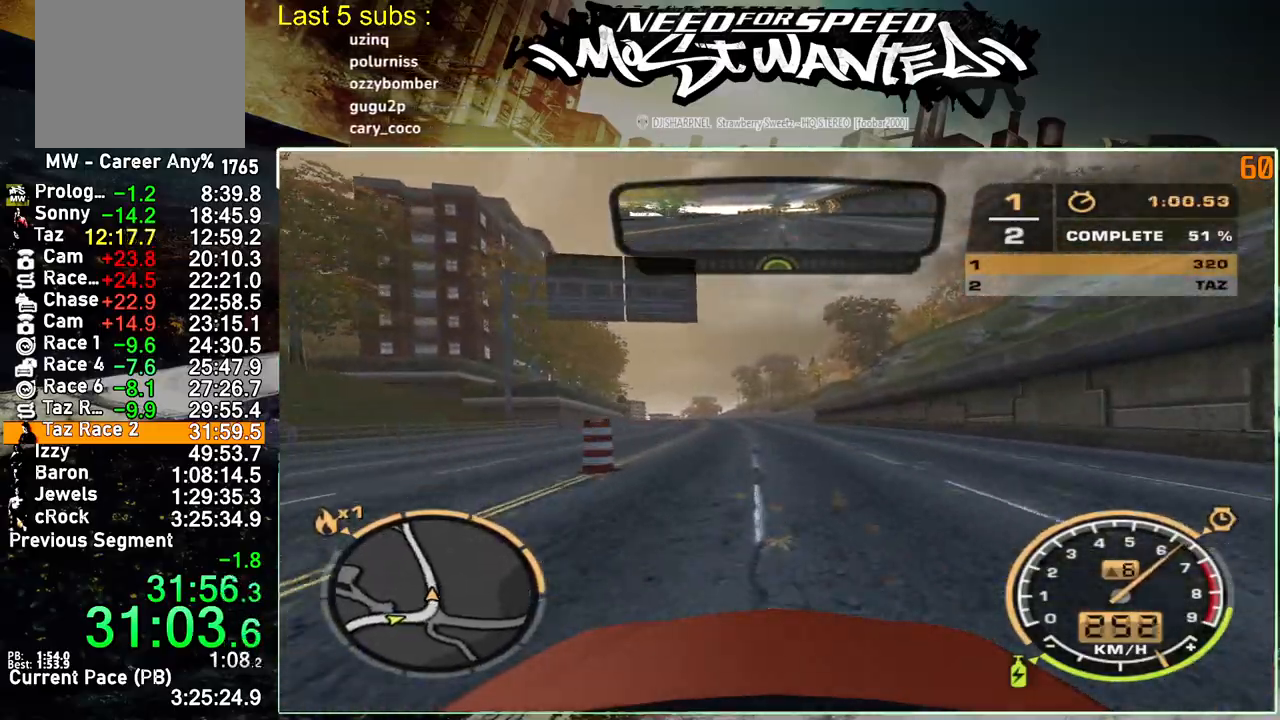
{"buttons": ["R2"], "right_stick": "center", "events": []}
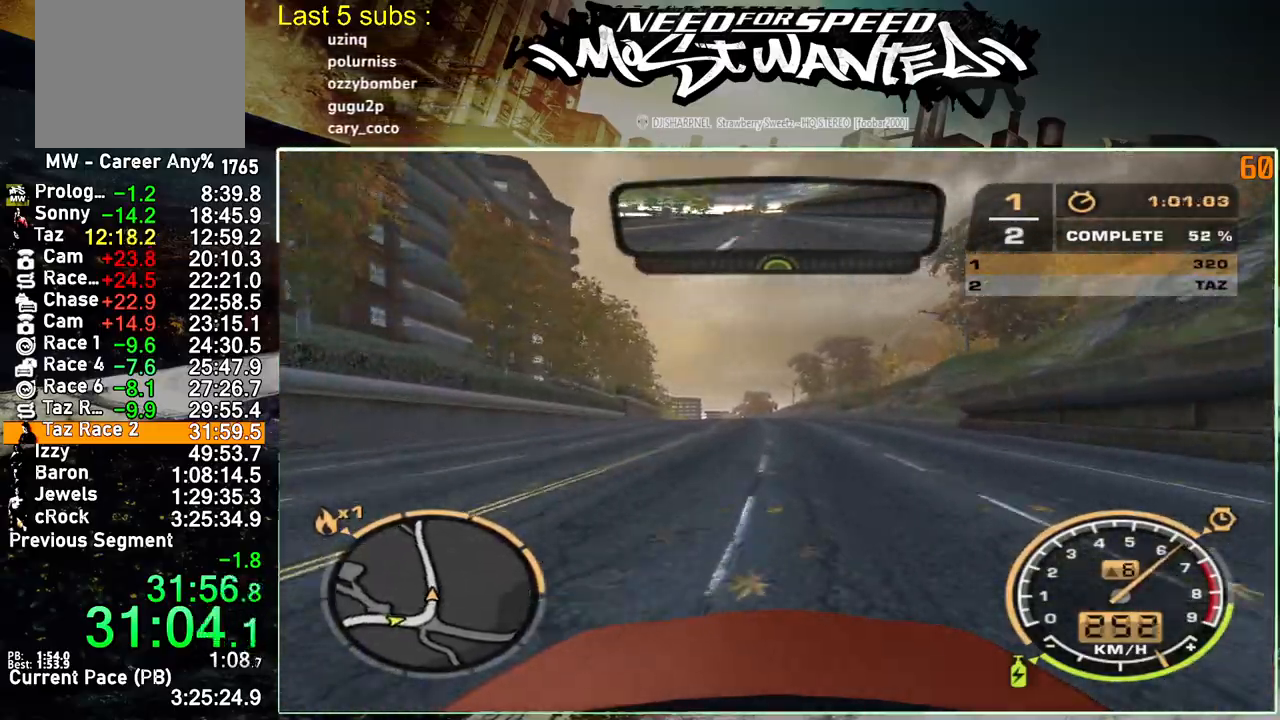
{"buttons": ["R2"], "right_stick": "center", "events": []}
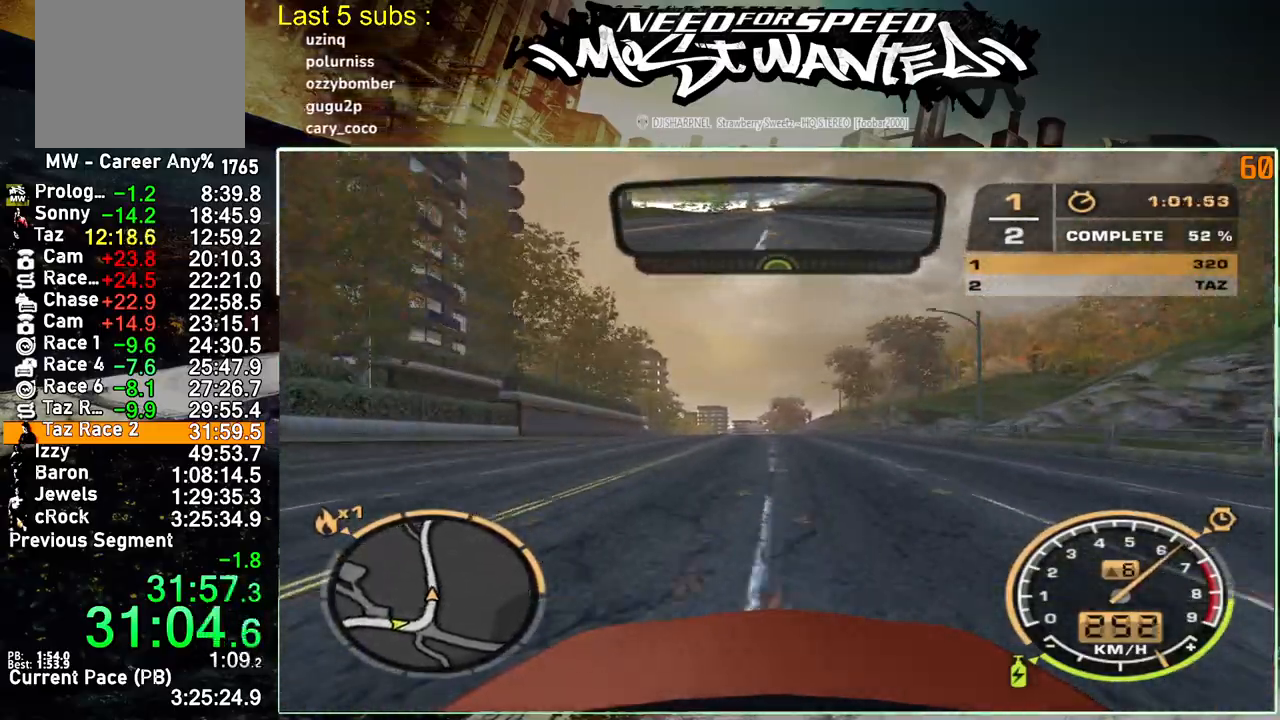
{"buttons": ["R2"], "right_stick": "center", "events": []}
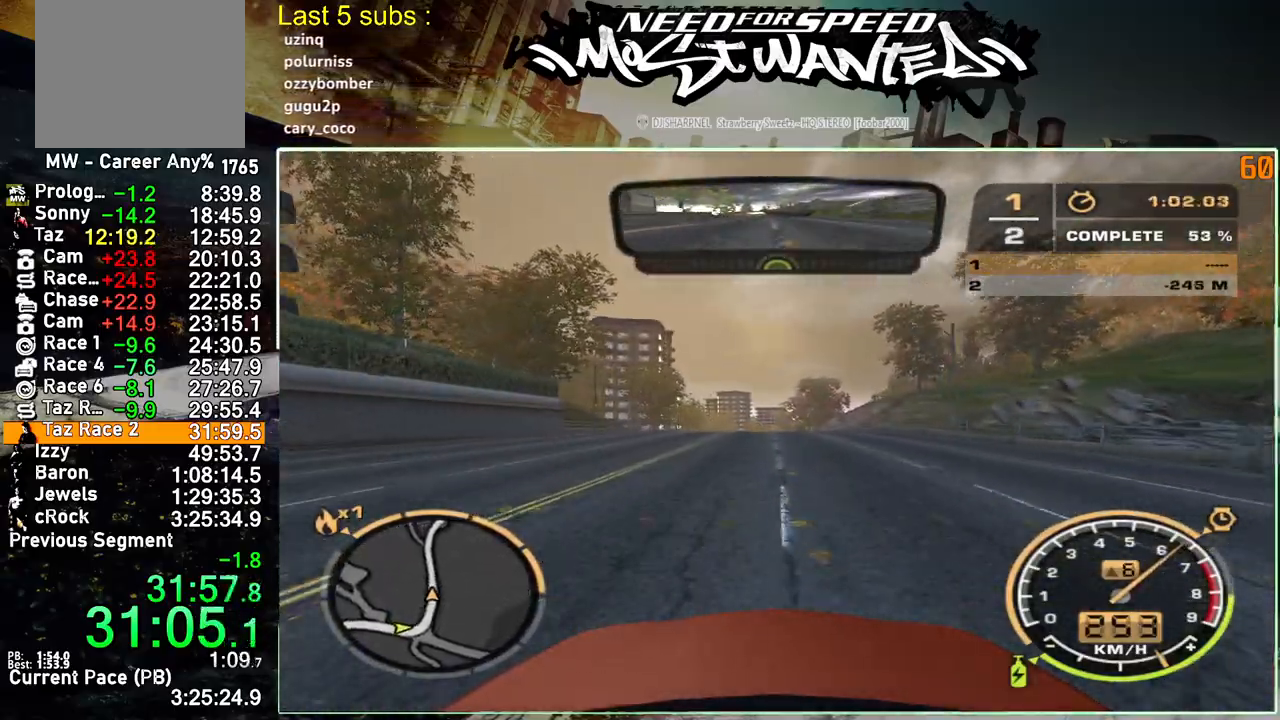
{"buttons": ["R2"], "right_stick": "center", "events": []}
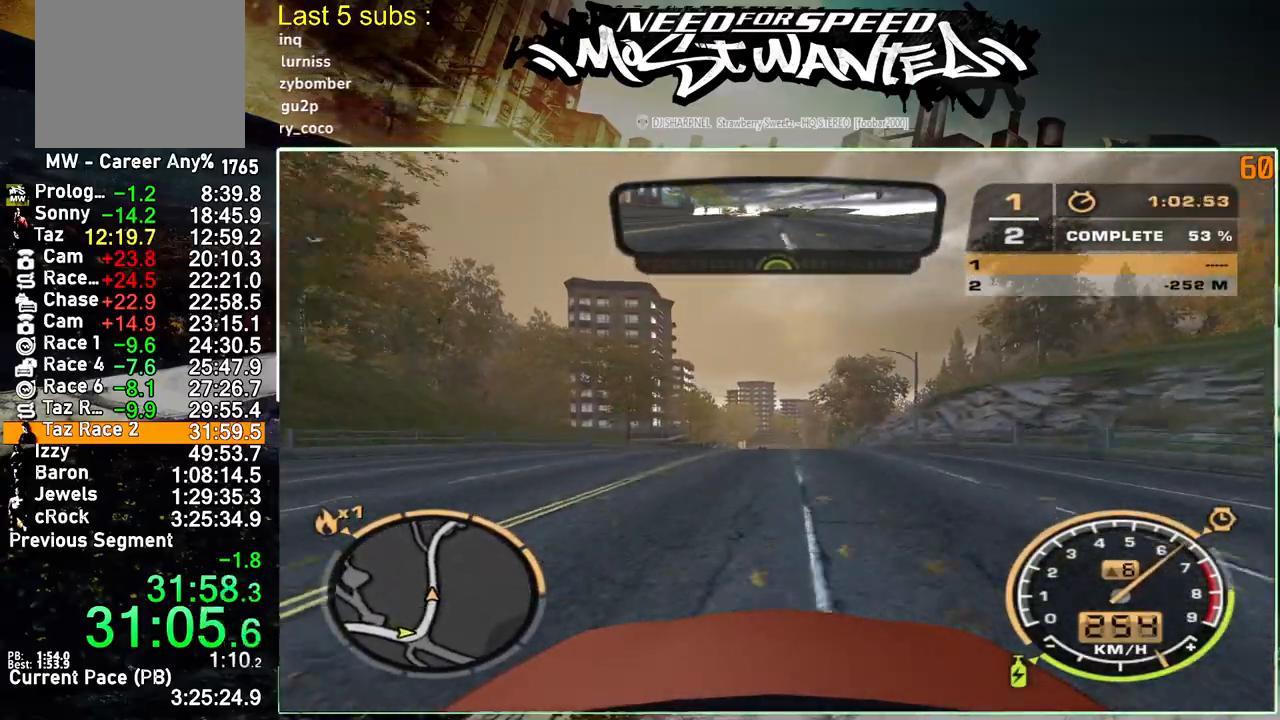
{"buttons": ["R2"], "right_stick": "center", "events": []}
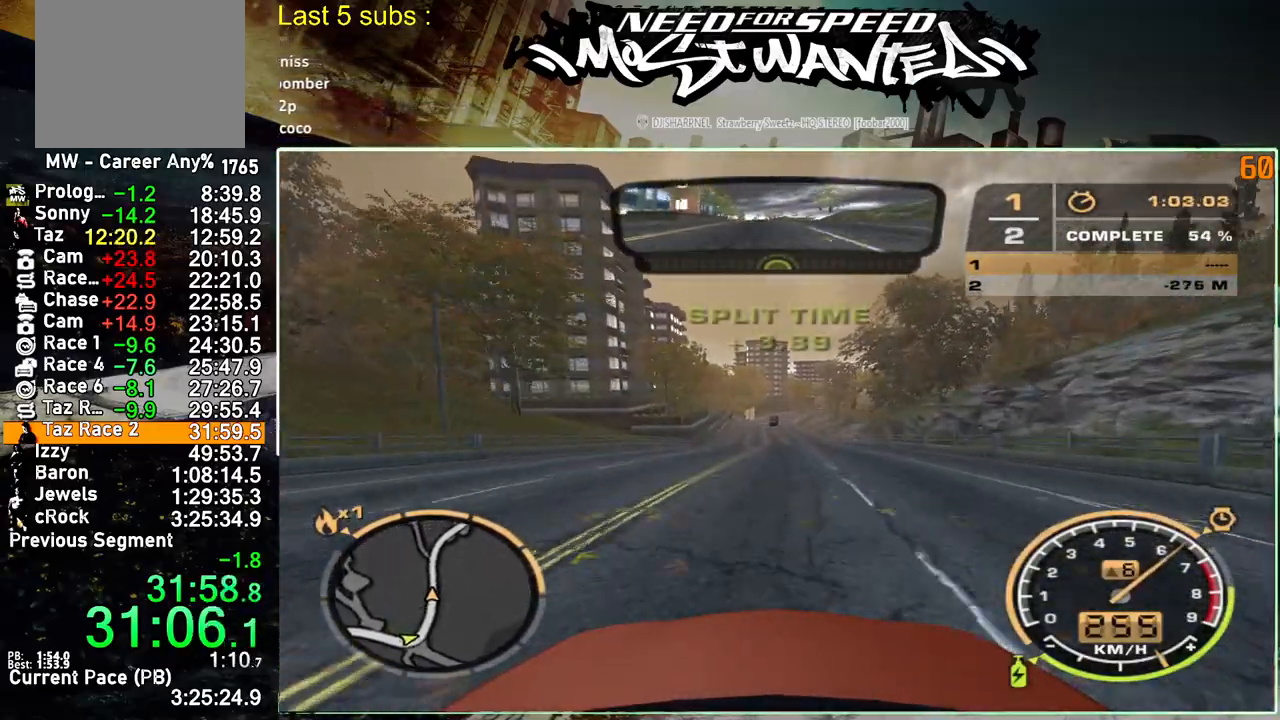
{"buttons": ["L1", "R2"], "right_stick": "center", "events": [[33, "L1", "down"]]}
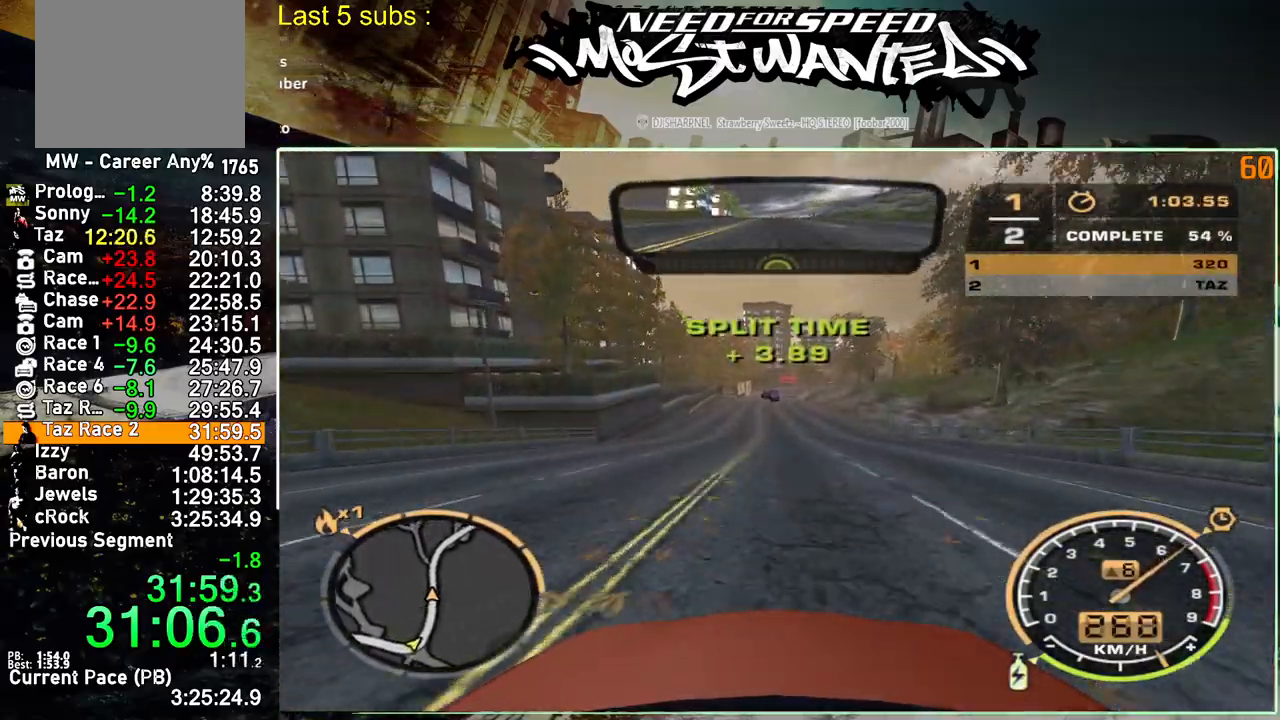
{"buttons": ["L1", "R2"], "right_stick": "center", "events": []}
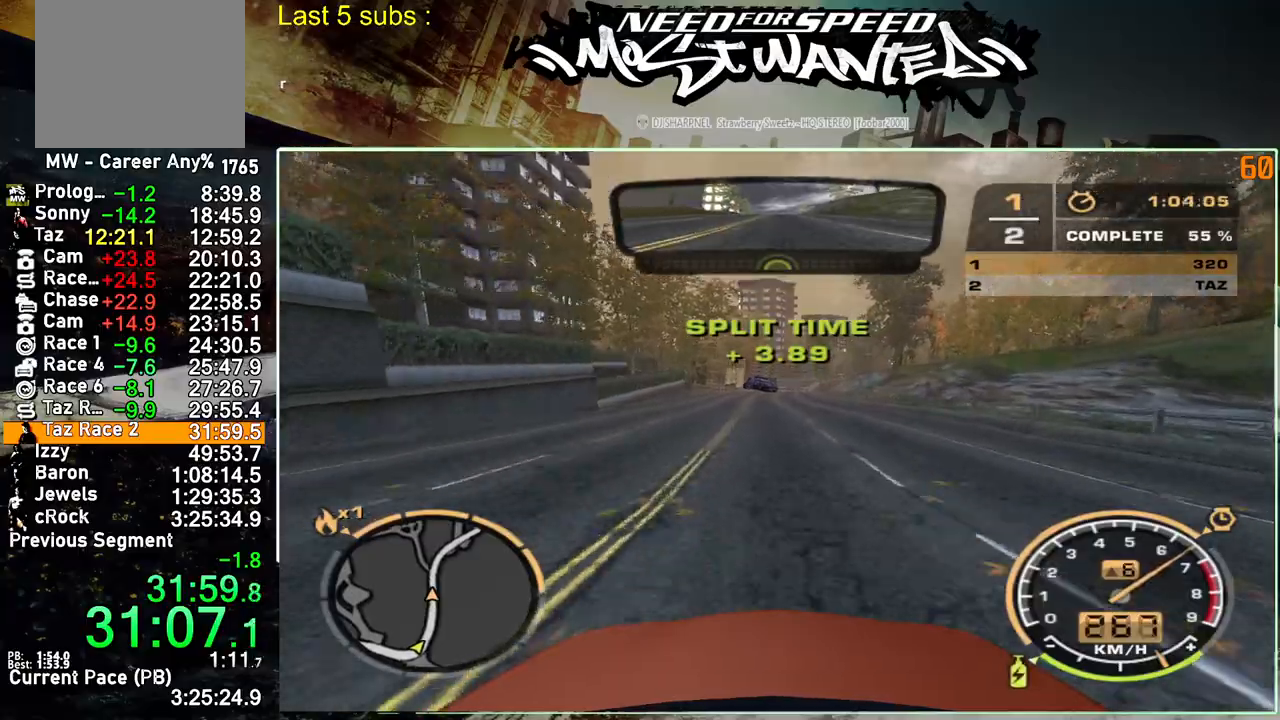
{"buttons": ["L1", "R2"], "right_stick": "center", "events": []}
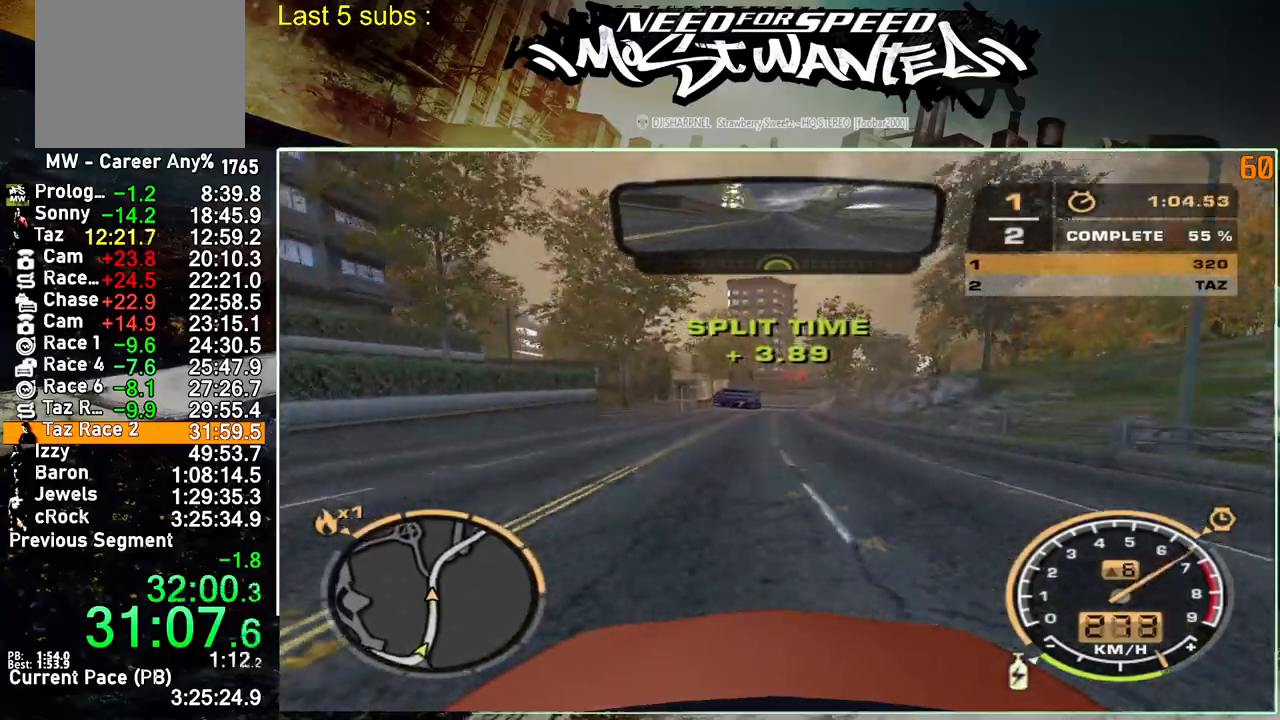
{"buttons": ["L1", "R2"], "right_stick": "center", "events": []}
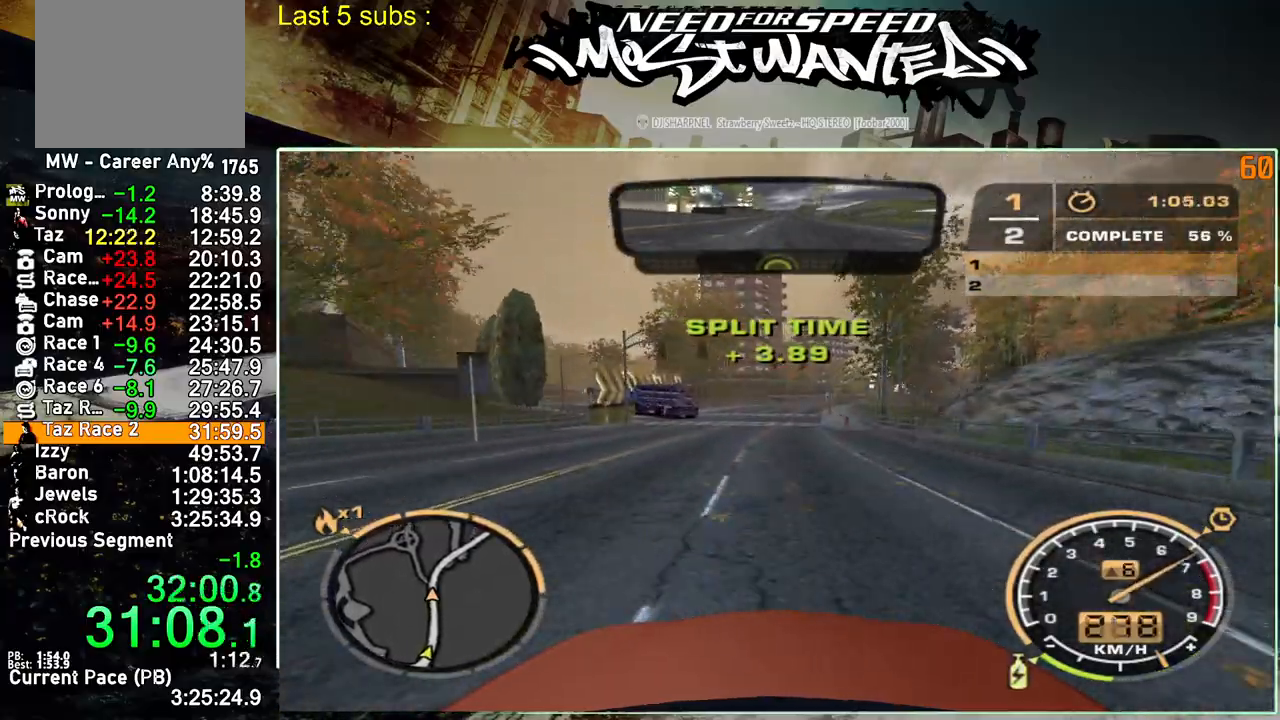
{"buttons": ["L1", "R2"], "right_stick": "center", "events": []}
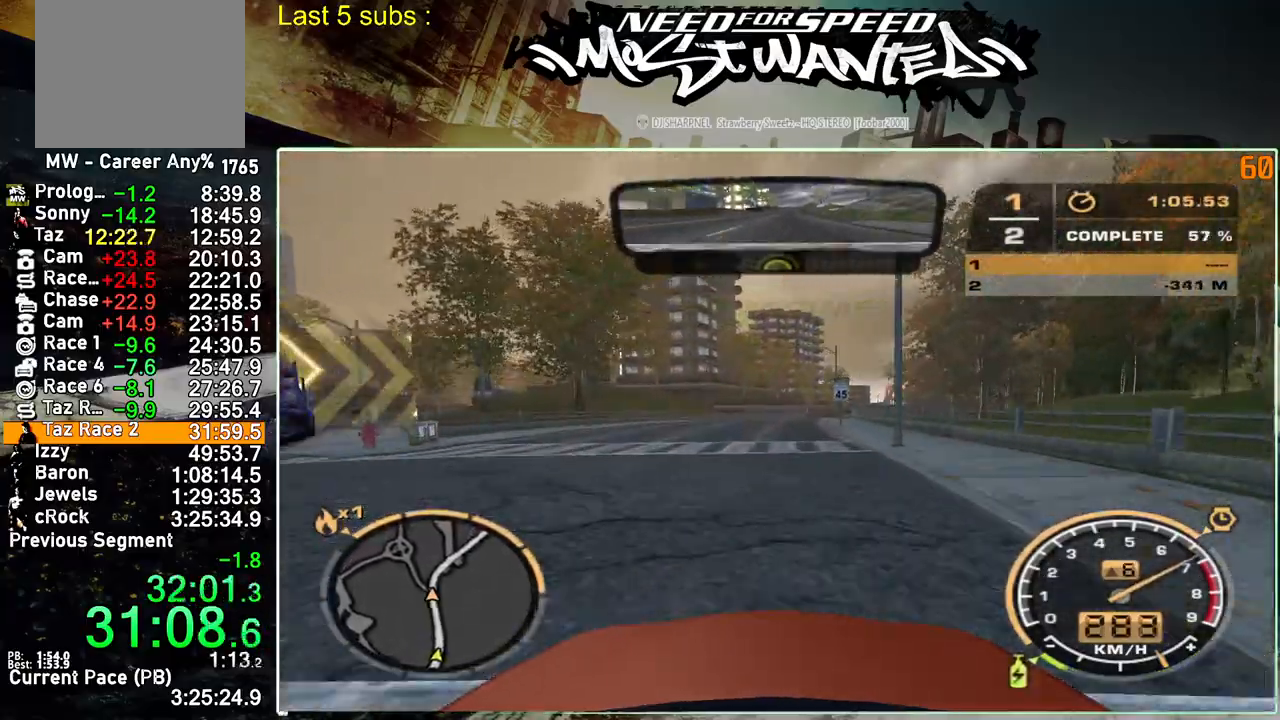
{"buttons": ["L1", "R2"], "right_stick": "center", "events": []}
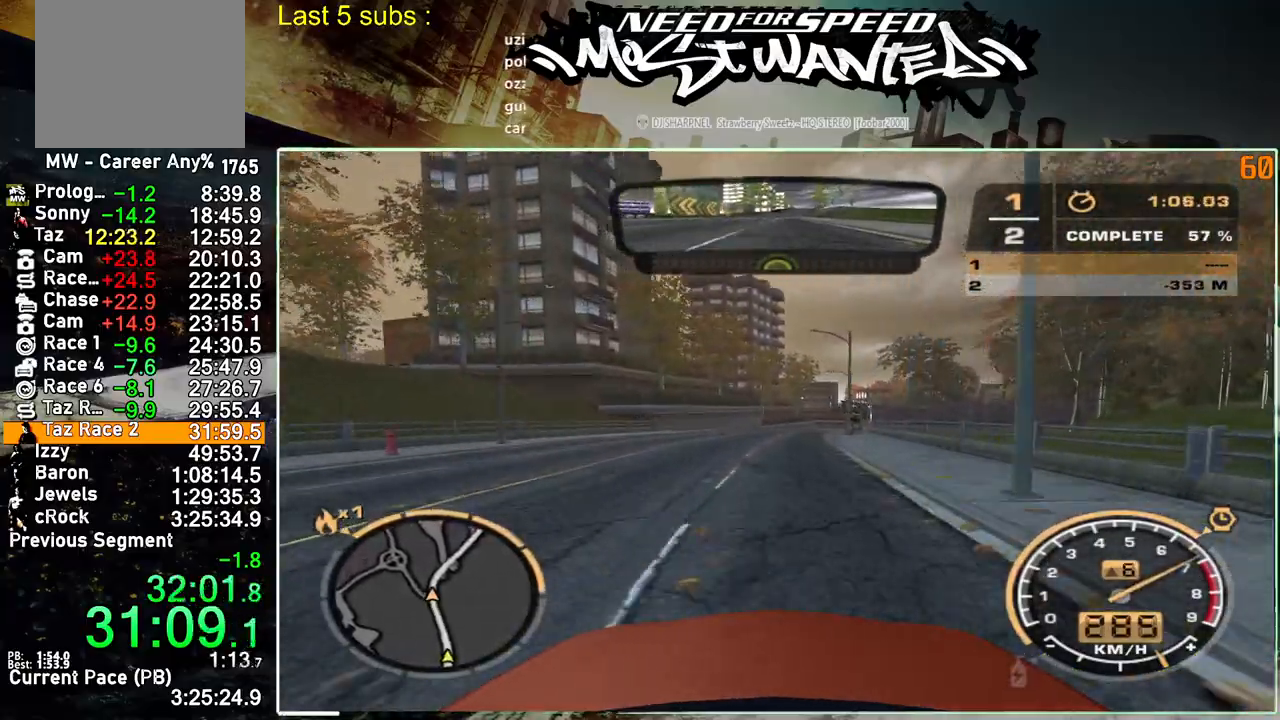
{"buttons": ["R2"], "right_stick": "center", "events": [[83, "L1", "up"]]}
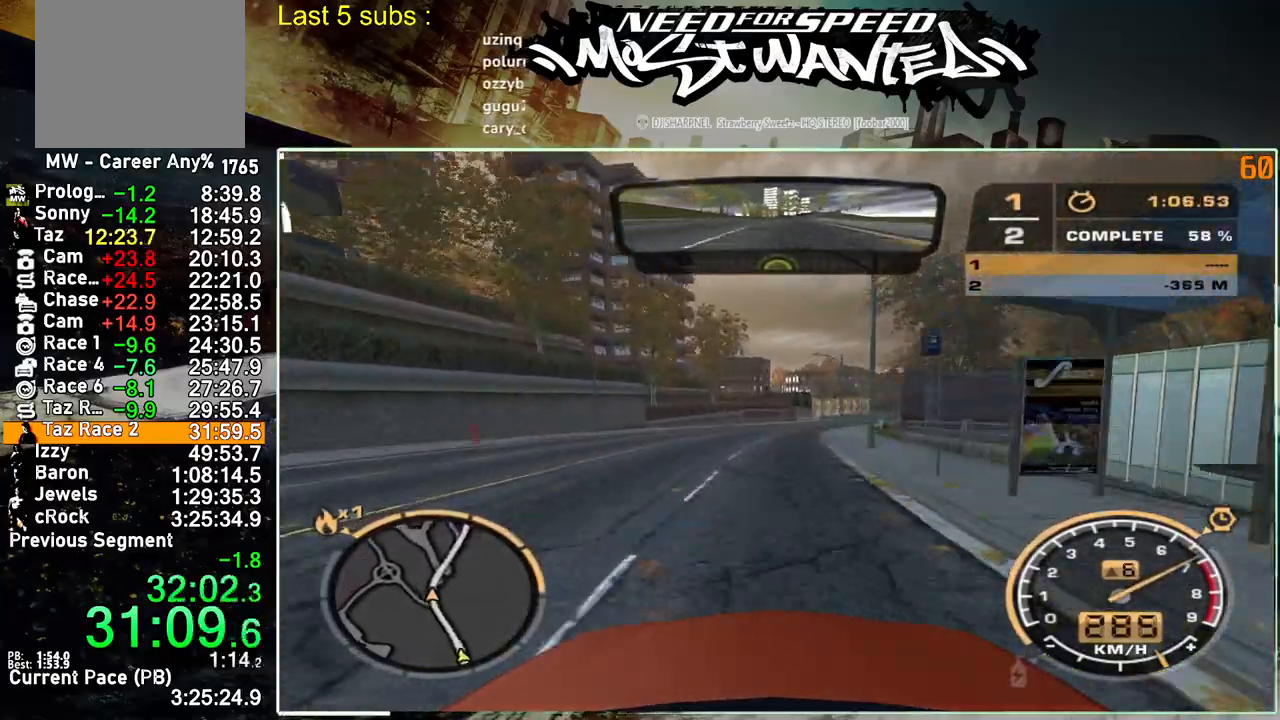
{"buttons": ["R2"], "right_stick": "center", "events": []}
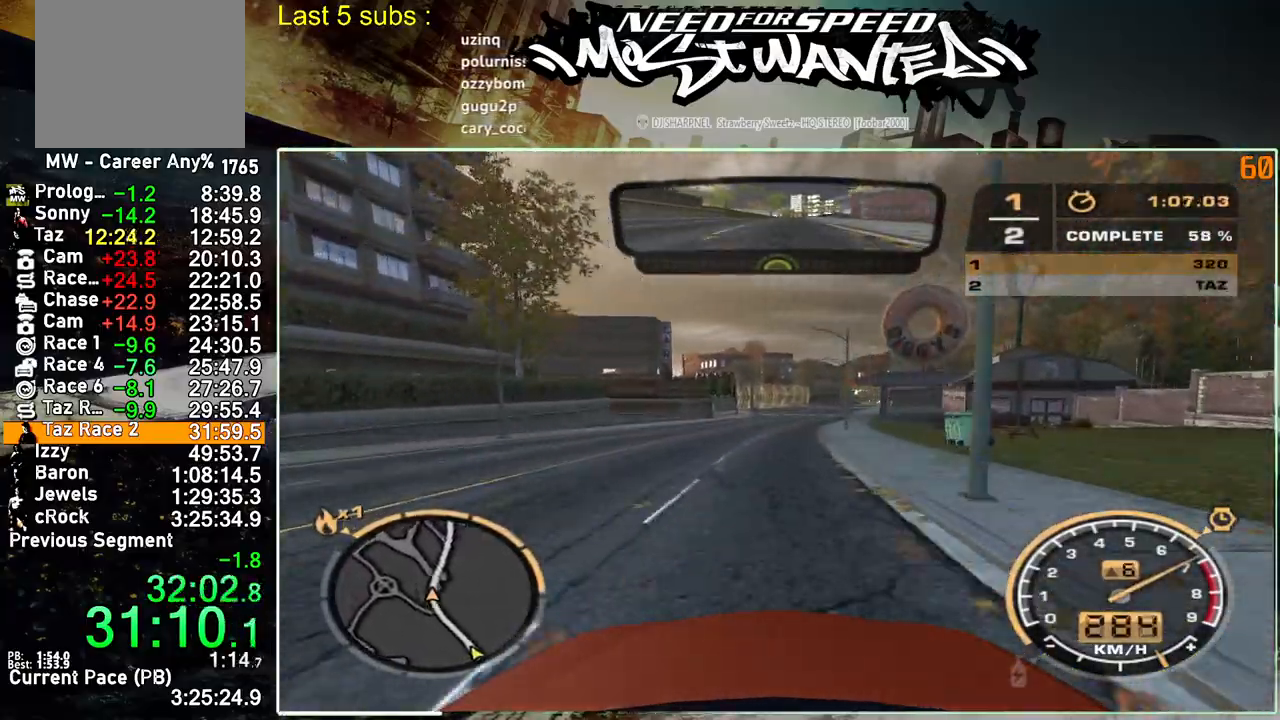
{"buttons": ["R2"], "right_stick": "center", "events": []}